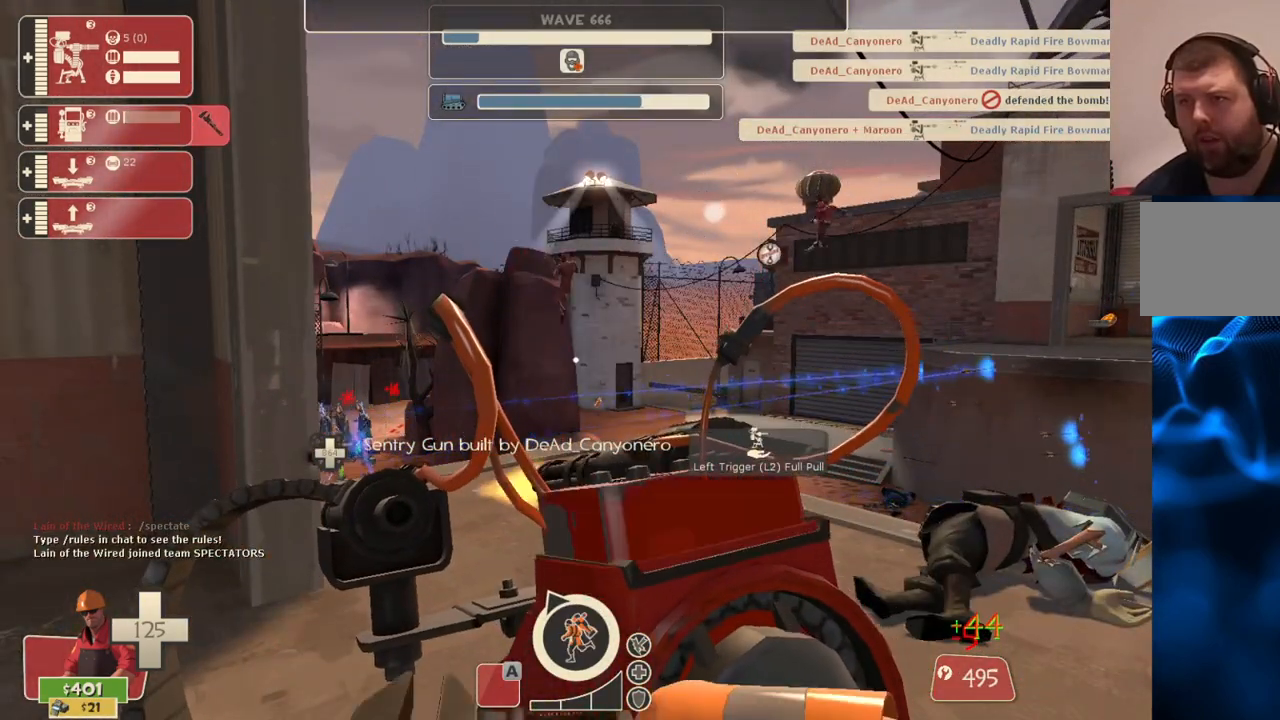
Gameplay with a controller (PlayStation layout); each line is a JSON object with the inputs held at the frame after it. "events" lists button and stick changes between this image and that frame as [ms after this image, input, new state], when the widget could be followed in between.
{"buttons": ["R2"], "left_stick": "center", "right_stick": "center", "events": []}
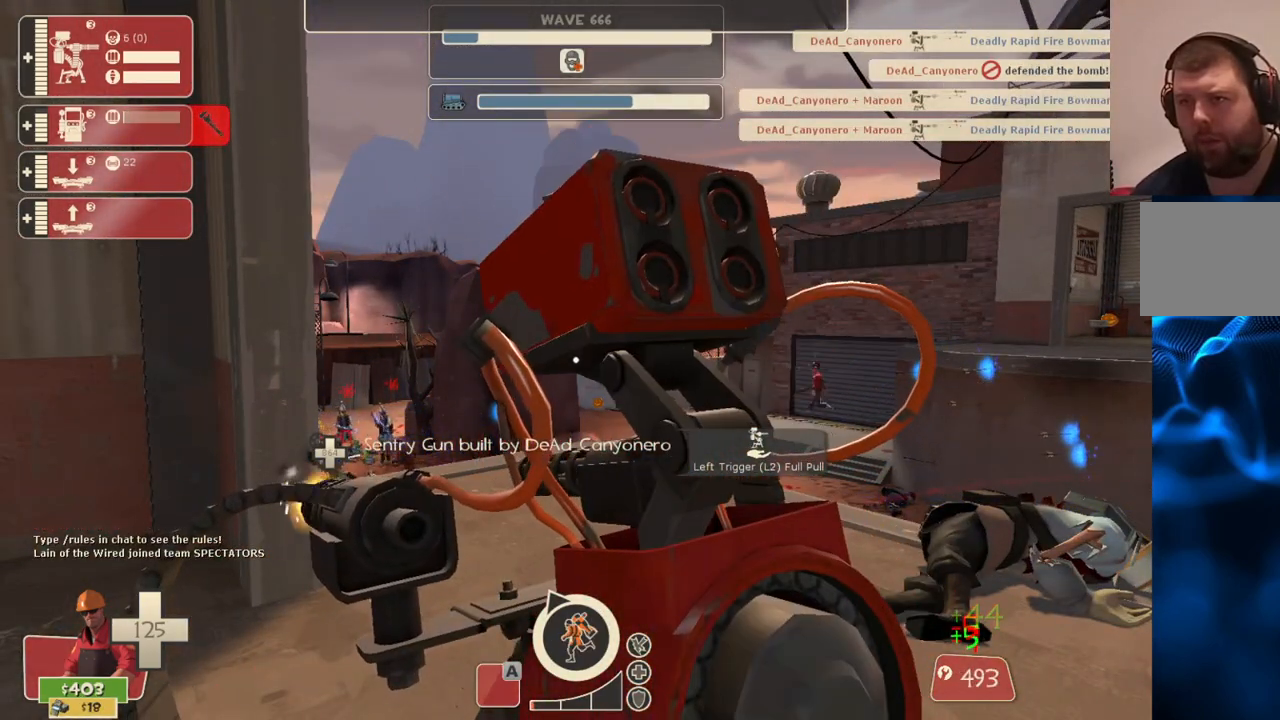
{"buttons": ["R2"], "left_stick": "center", "right_stick": "center", "events": []}
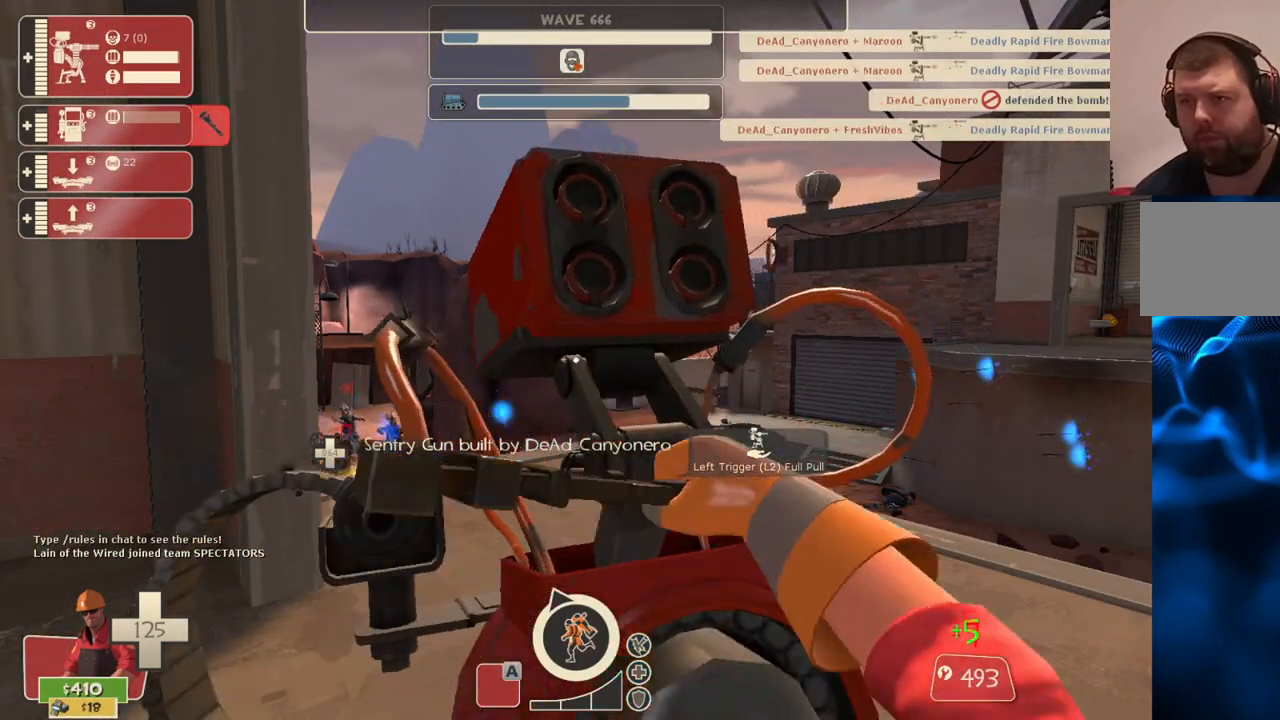
{"buttons": ["R2"], "left_stick": "center", "right_stick": "center", "events": []}
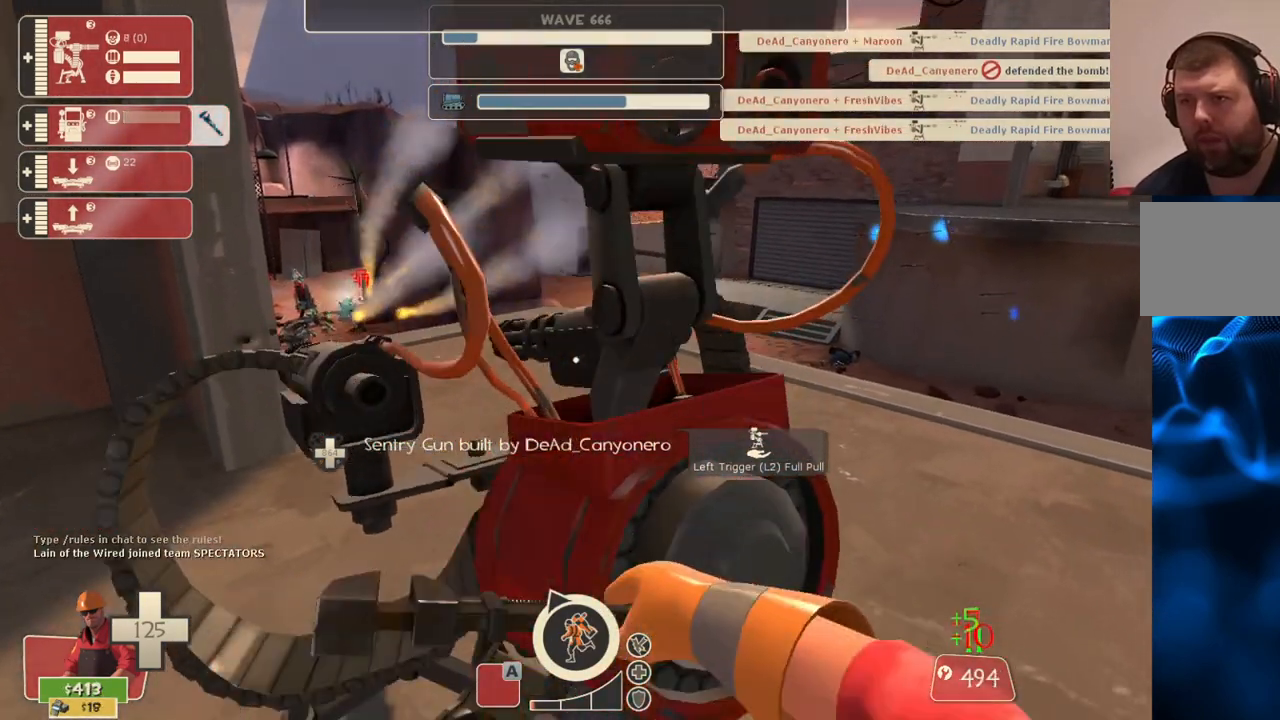
{"buttons": ["R2"], "left_stick": "center", "right_stick": "center", "events": []}
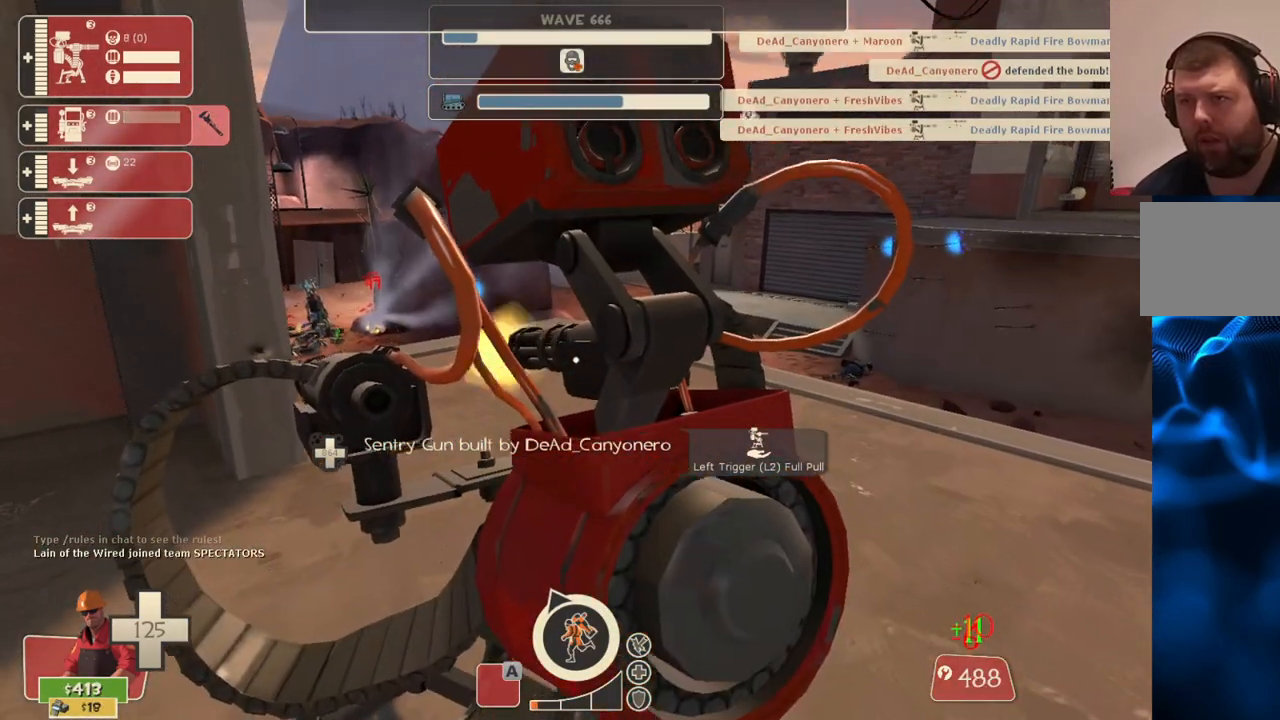
{"buttons": ["R2"], "left_stick": "center", "right_stick": "center", "events": []}
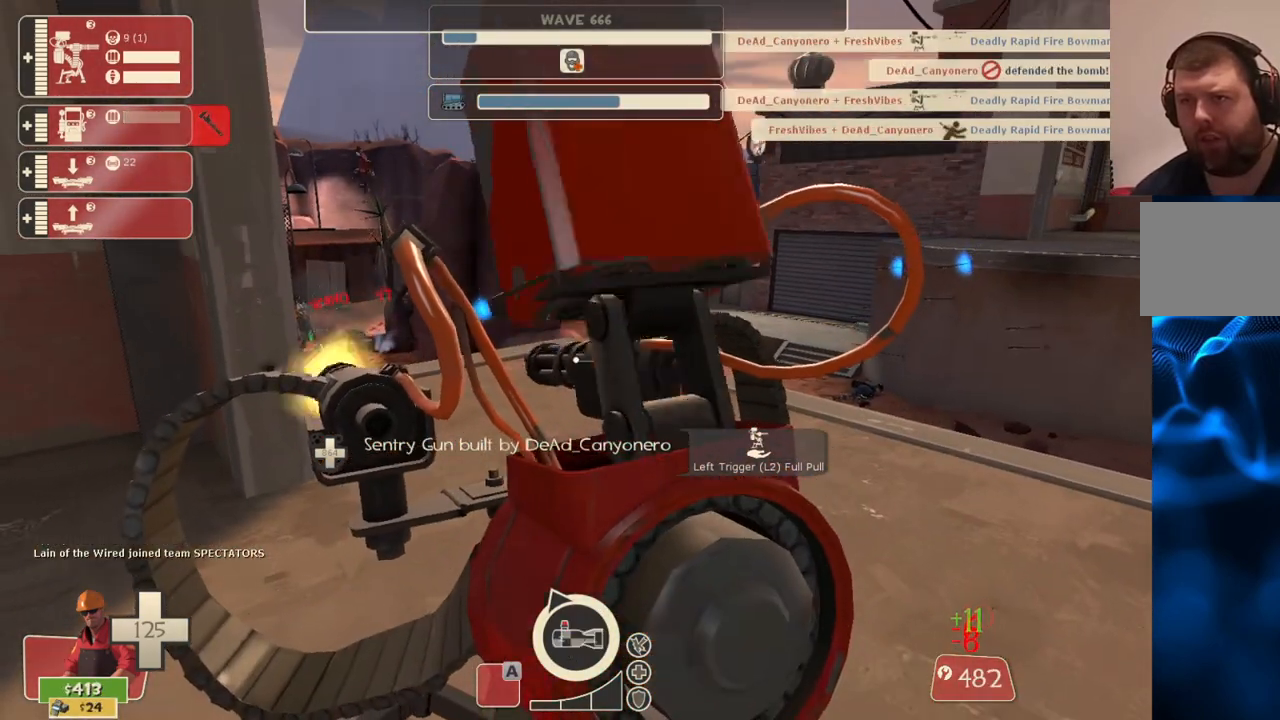
{"buttons": ["R2"], "left_stick": "center", "right_stick": "left", "events": [[217, "right_stick", "left"]]}
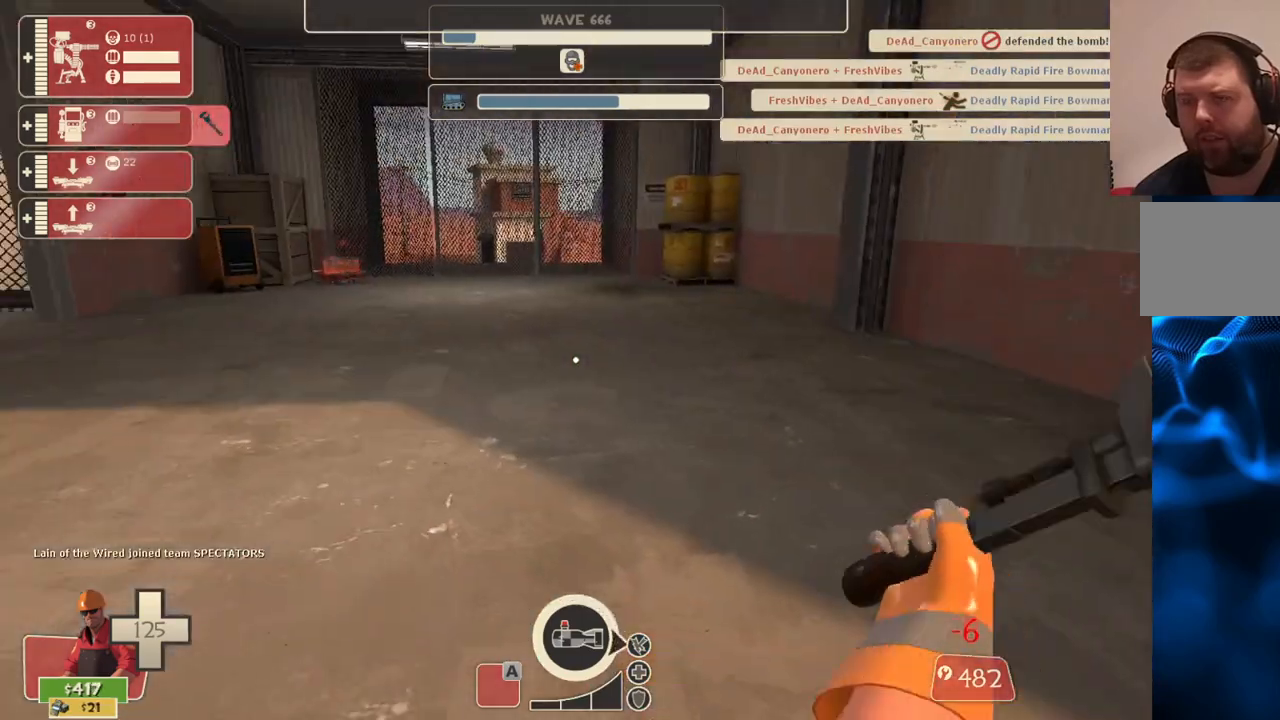
{"buttons": ["R2"], "left_stick": "center", "right_stick": "center", "events": [[317, "right_stick", "center"]]}
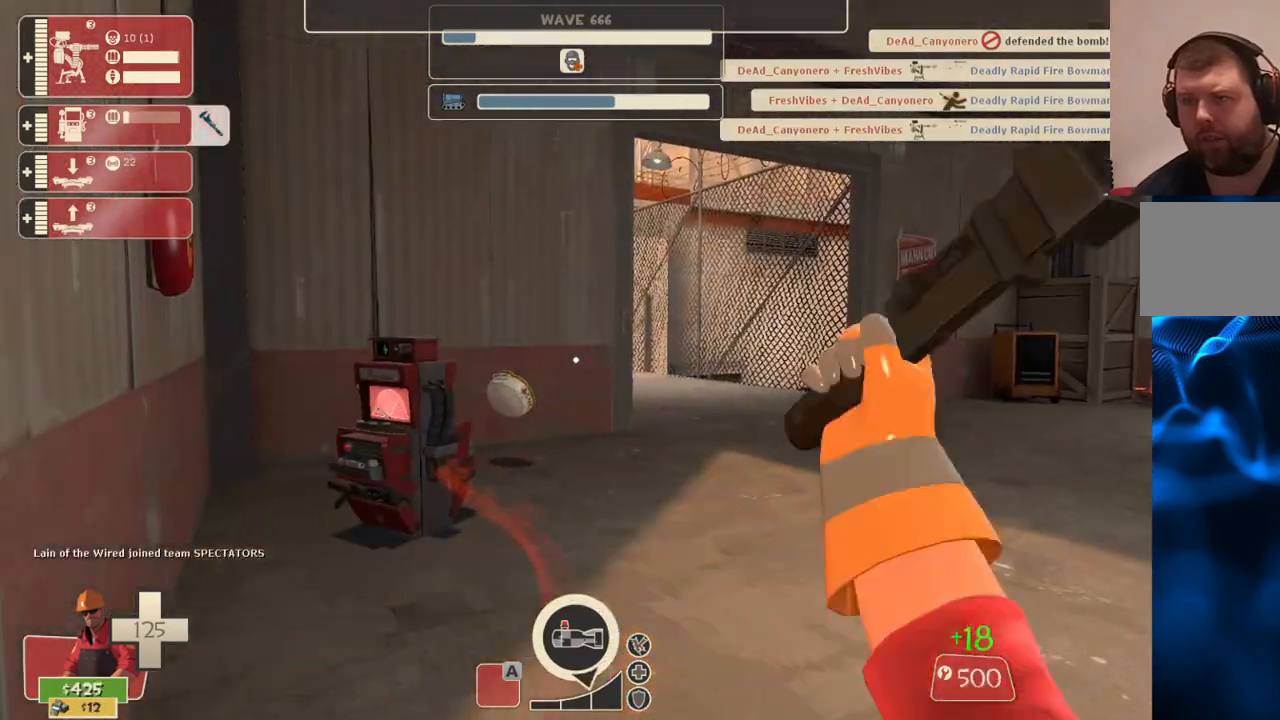
{"buttons": ["R2"], "left_stick": "up", "right_stick": "left", "events": [[167, "right_stick", "left"], [333, "left_stick", "up"]]}
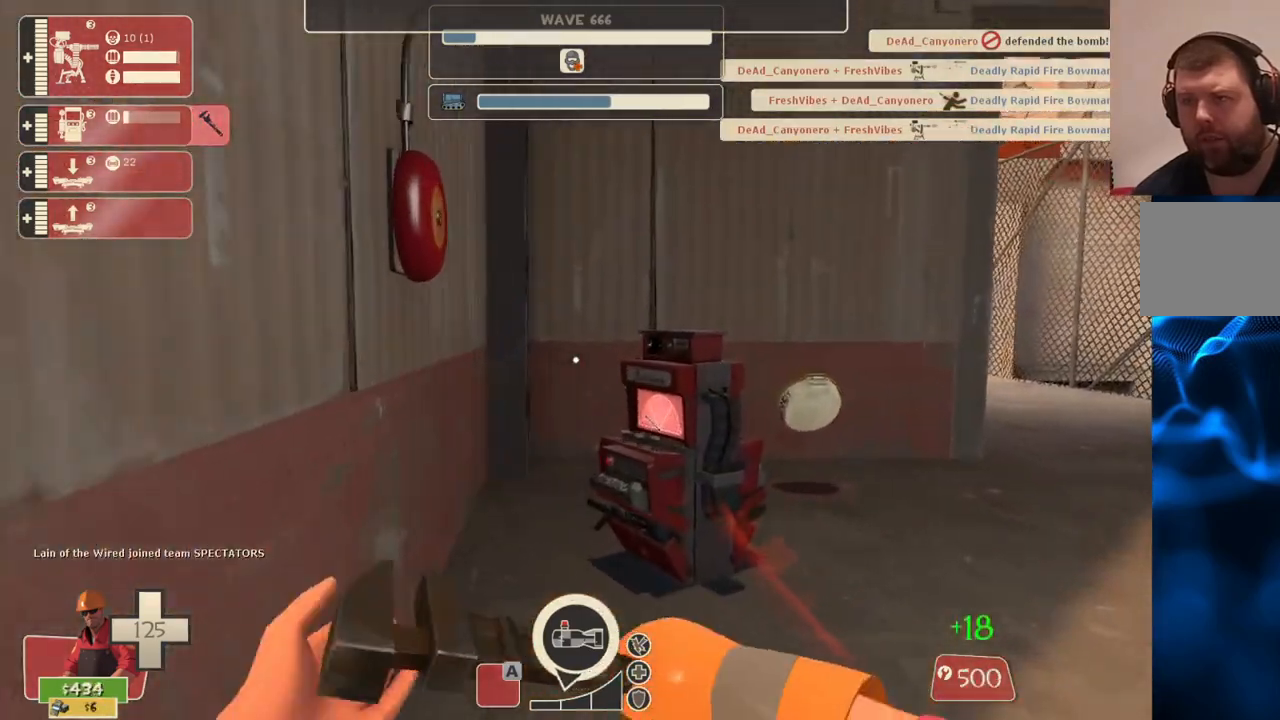
{"buttons": ["R2"], "left_stick": "up-right", "right_stick": "left", "events": [[67, "left_stick", "up-right"]]}
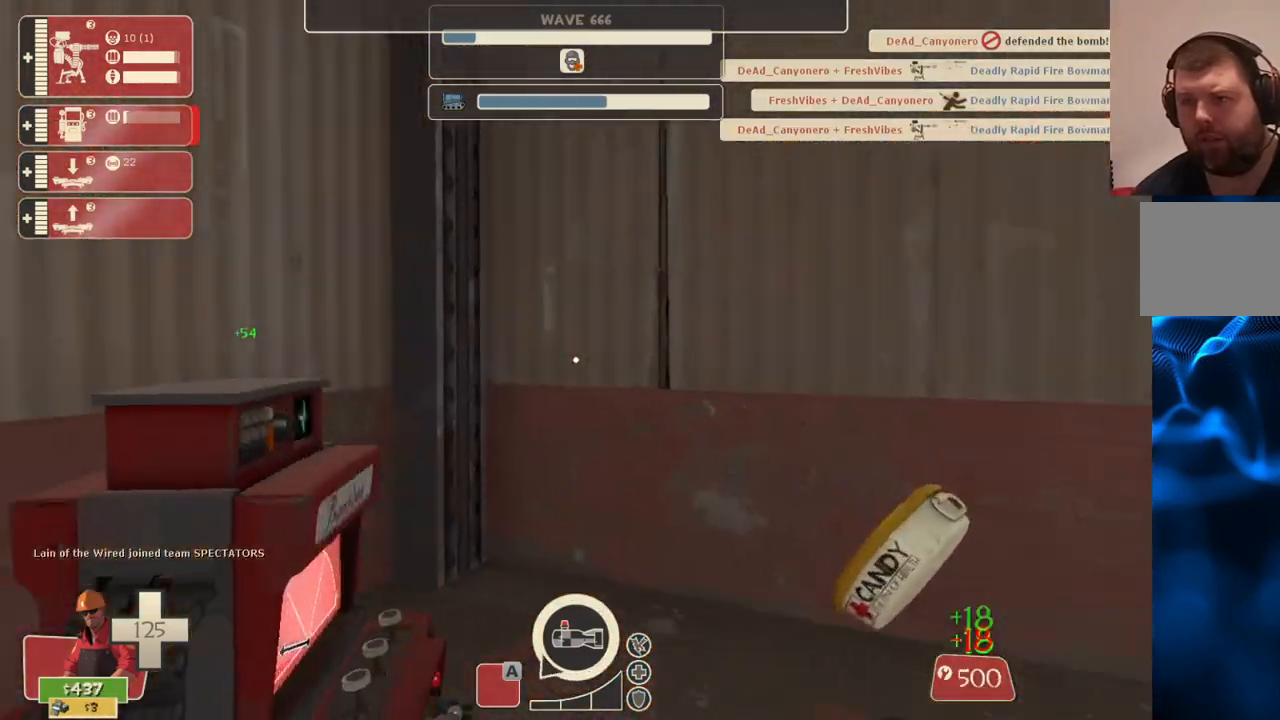
{"buttons": ["R2"], "left_stick": "center", "right_stick": "left", "events": [[283, "left_stick", "up"], [367, "right_stick", "center"], [400, "left_stick", "center"], [467, "right_stick", "left"]]}
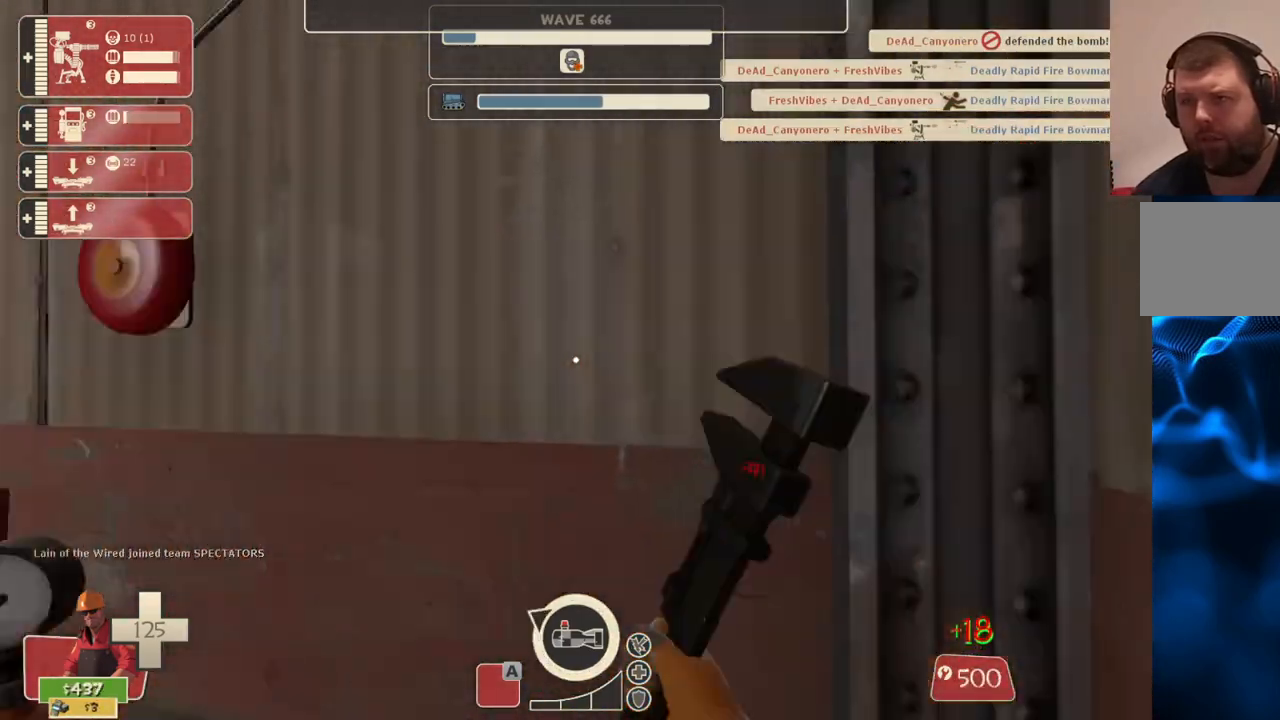
{"buttons": ["R2"], "left_stick": "center", "right_stick": "right", "events": [[50, "left_stick", "left"], [150, "right_stick", "center"], [183, "left_stick", "up"], [250, "left_stick", "center"], [417, "right_stick", "right"]]}
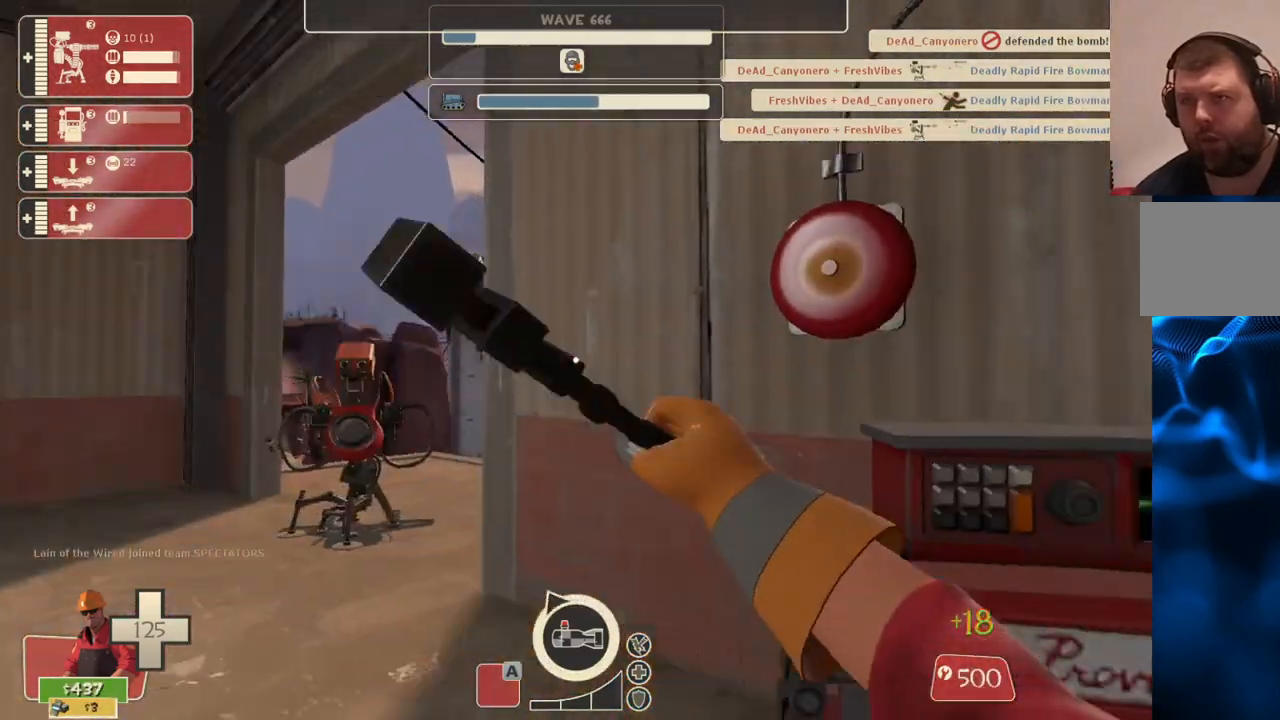
{"buttons": ["R2"], "left_stick": "up-left", "right_stick": "center", "events": [[50, "left_stick", "left"], [50, "right_stick", "center"], [150, "left_stick", "up-left"], [267, "left_stick", "up"], [450, "left_stick", "up-left"]]}
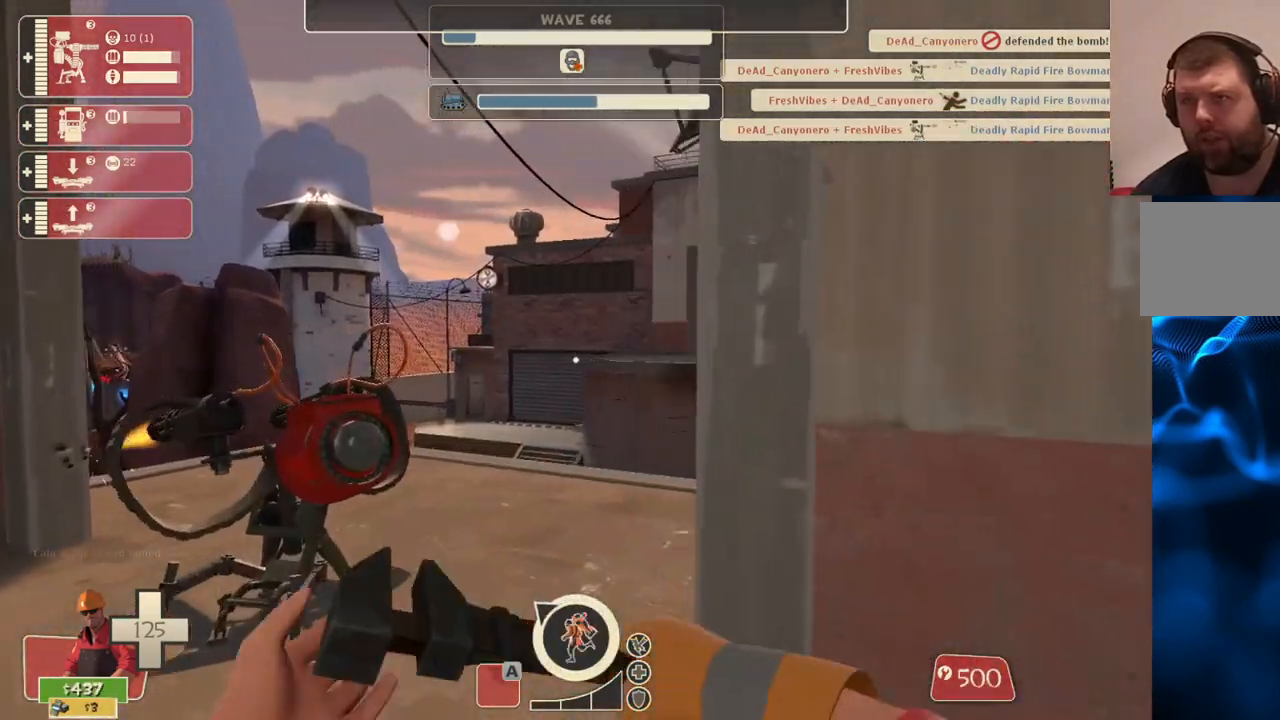
{"buttons": ["R2"], "left_stick": "center", "right_stick": "center", "events": [[267, "left_stick", "center"]]}
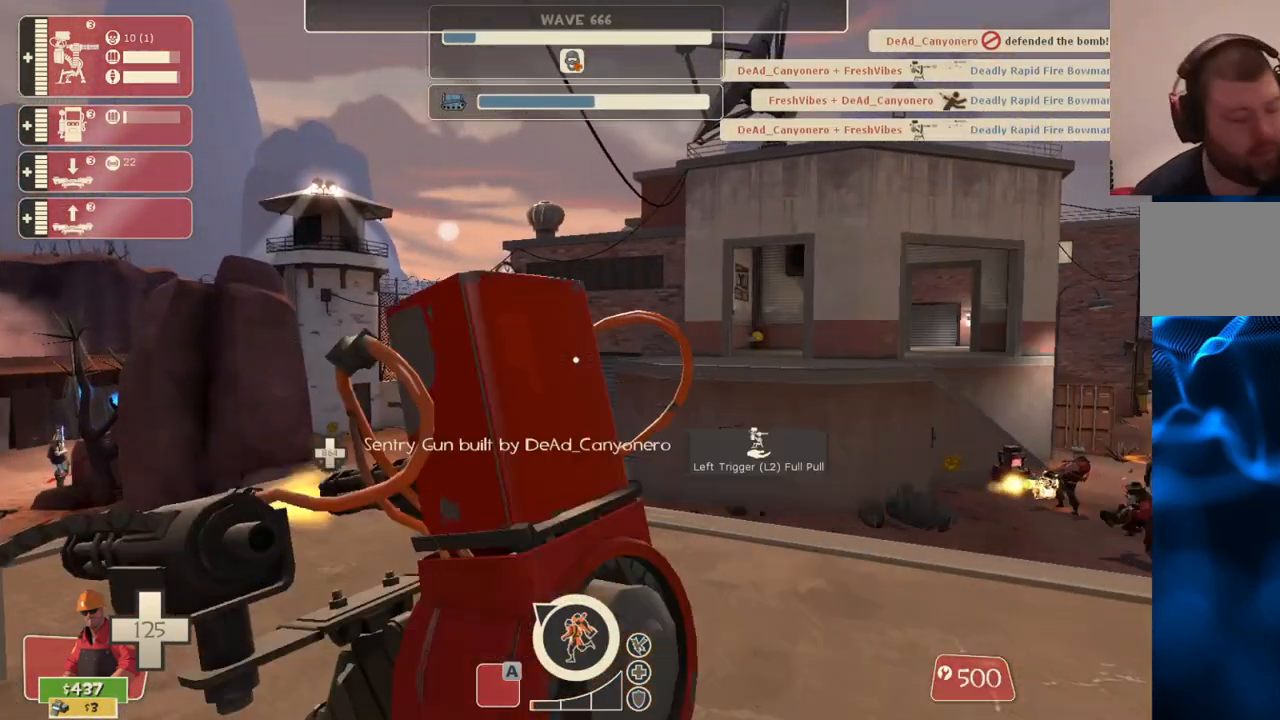
{"buttons": ["R2"], "left_stick": "center", "right_stick": "center", "events": []}
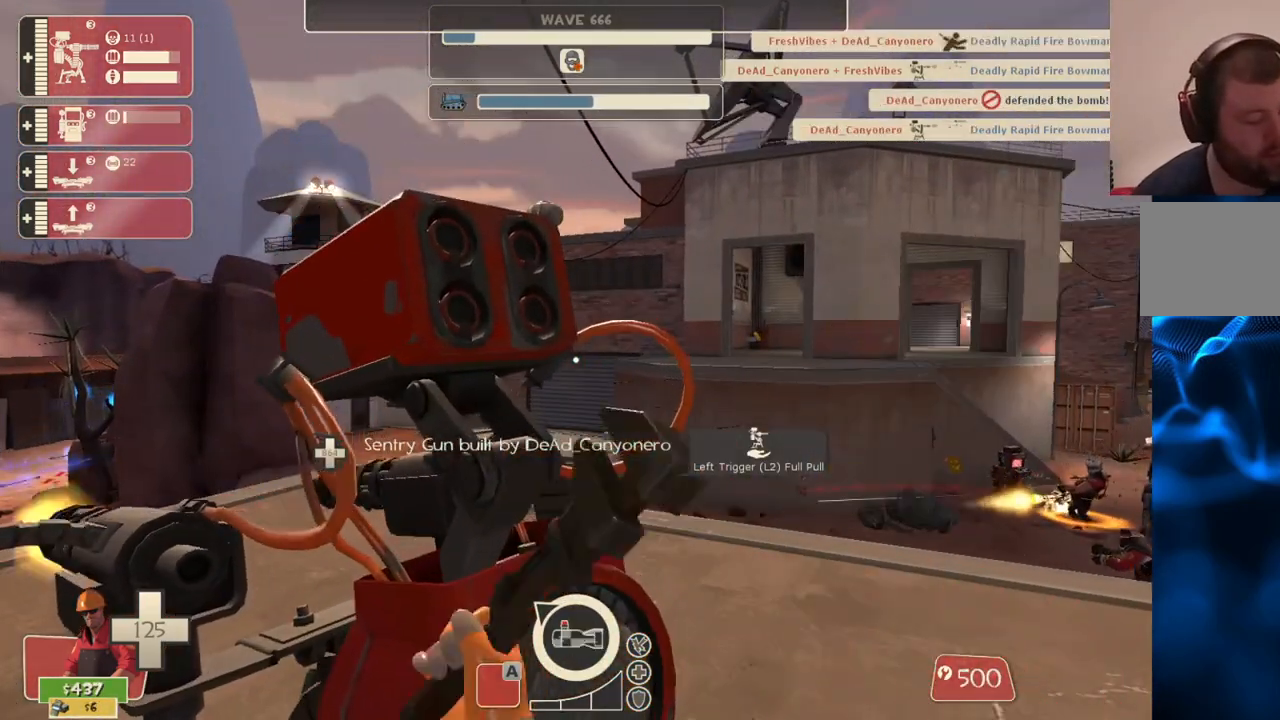
{"buttons": ["R2"], "left_stick": "center", "right_stick": "left", "events": [[483, "right_stick", "left"]]}
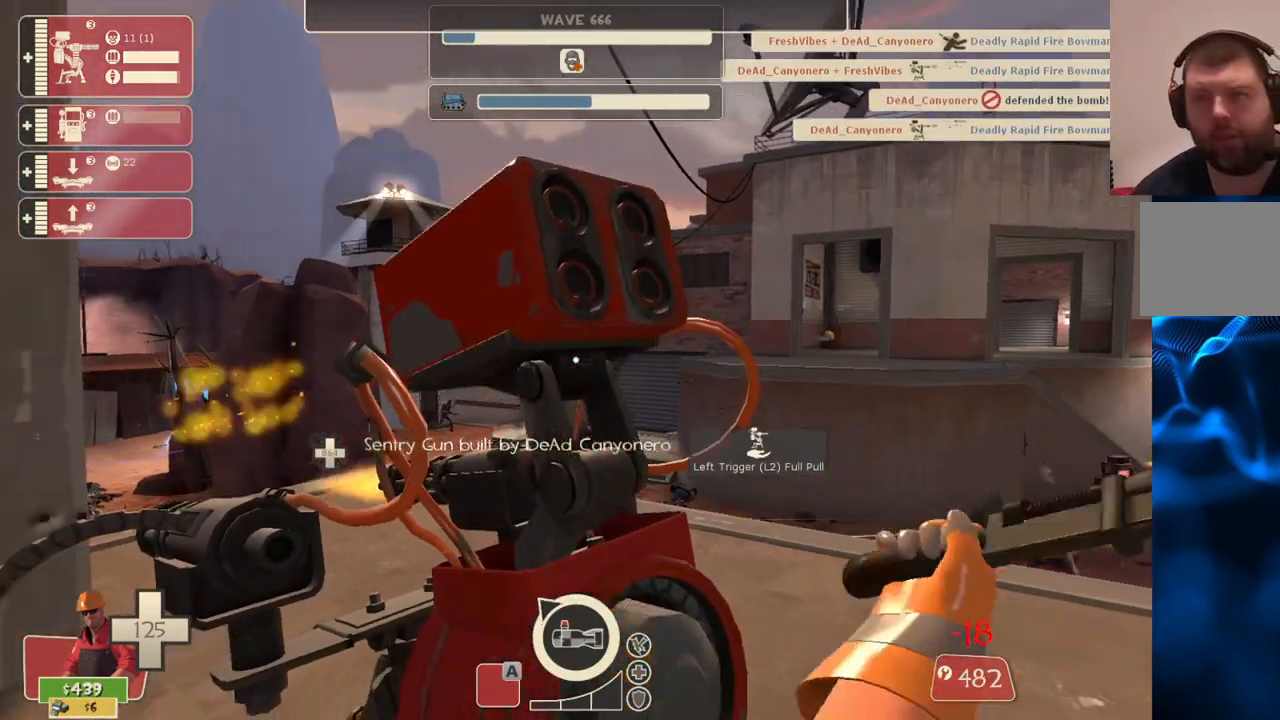
{"buttons": ["R2"], "left_stick": "center", "right_stick": "center", "events": [[83, "right_stick", "center"]]}
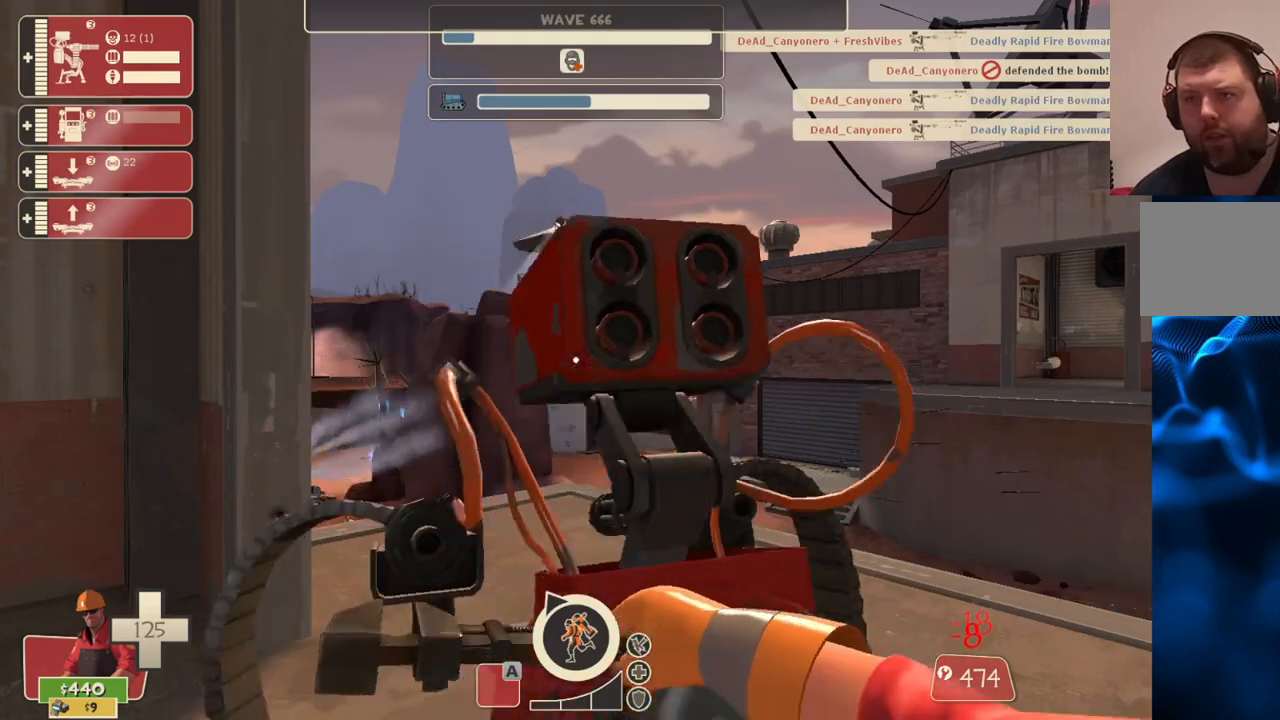
{"buttons": ["R2"], "left_stick": "center", "right_stick": "center", "events": []}
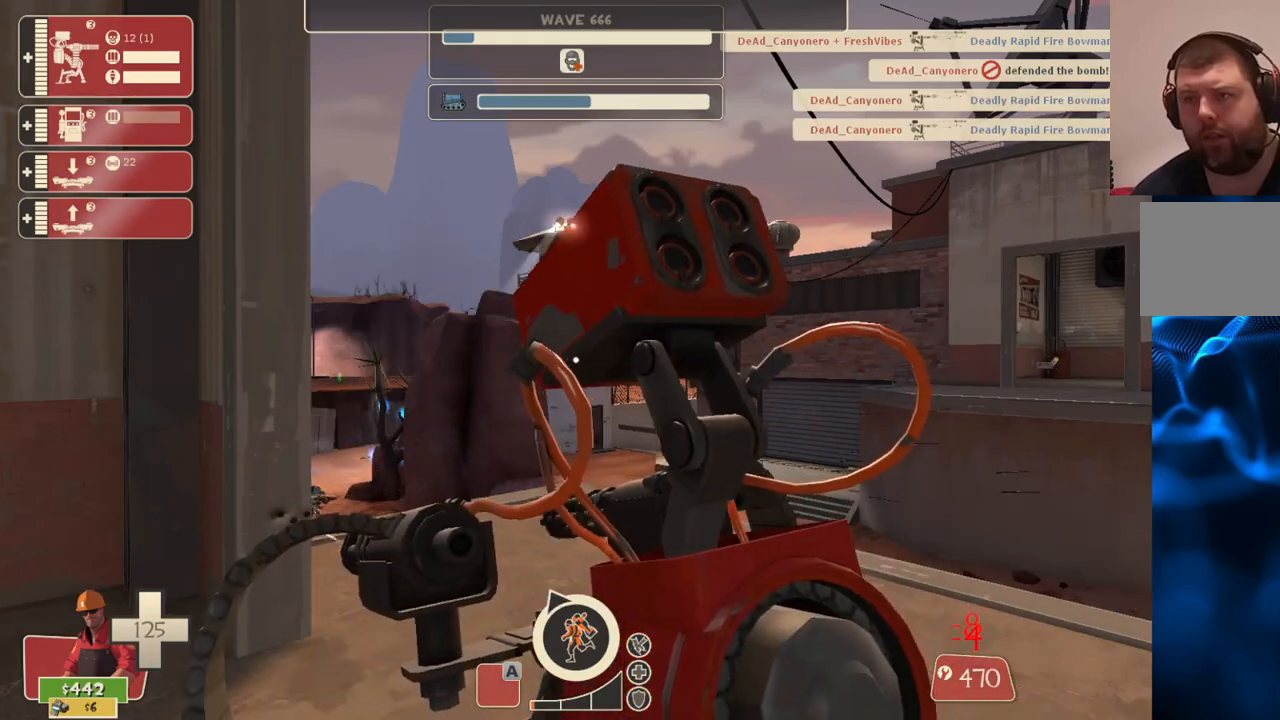
{"buttons": ["R2"], "left_stick": "center", "right_stick": "center", "events": []}
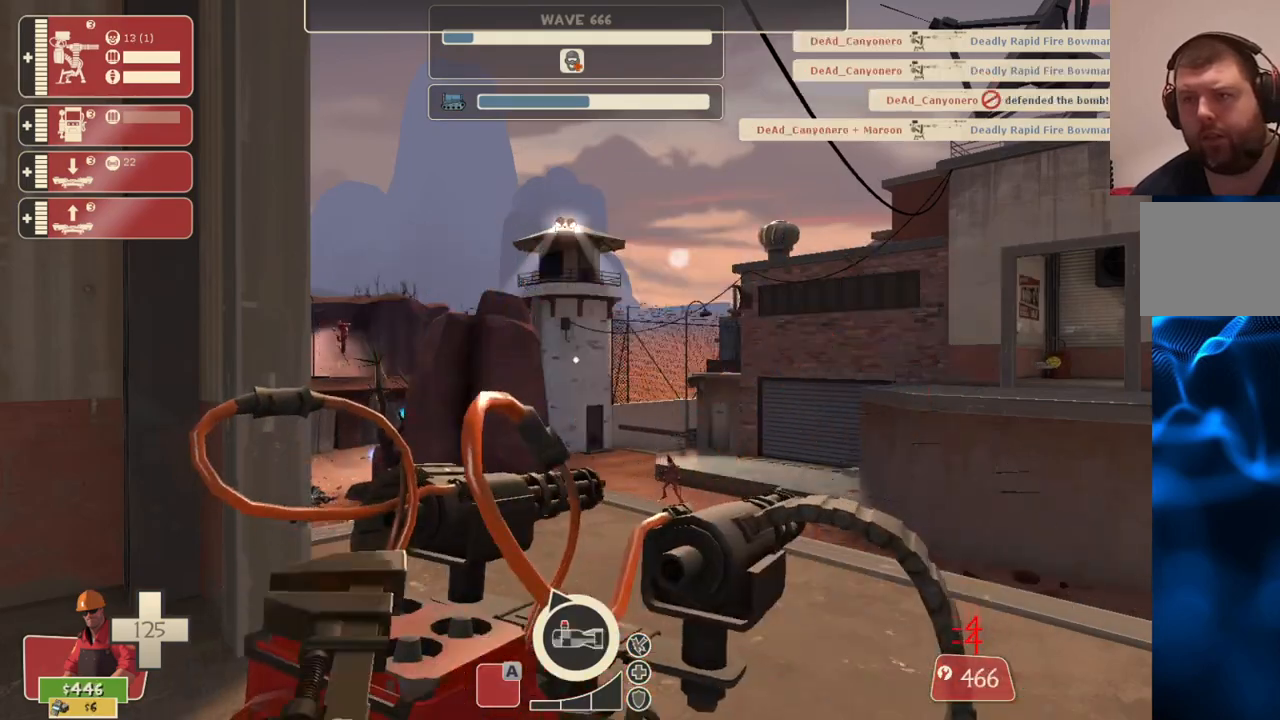
{"buttons": ["R2"], "left_stick": "center", "right_stick": "center", "events": []}
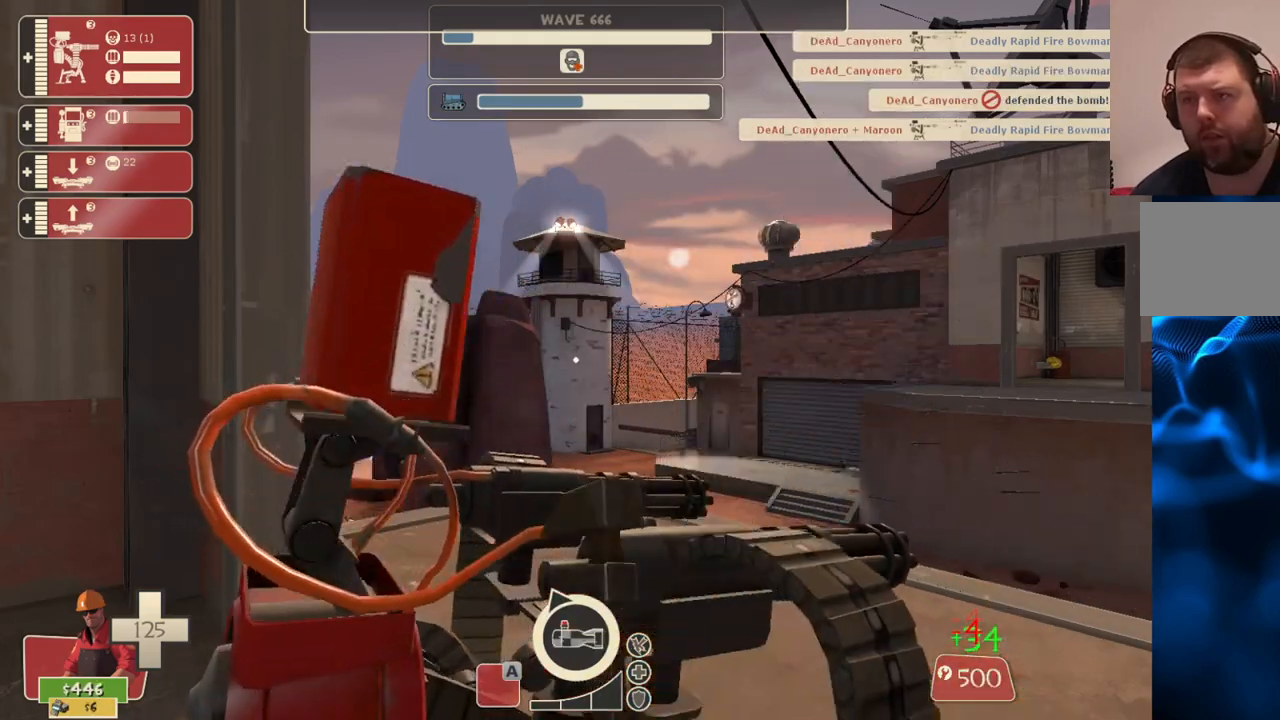
{"buttons": ["R2"], "left_stick": "center", "right_stick": "center", "events": [[33, "right_stick", "right"], [433, "right_stick", "center"]]}
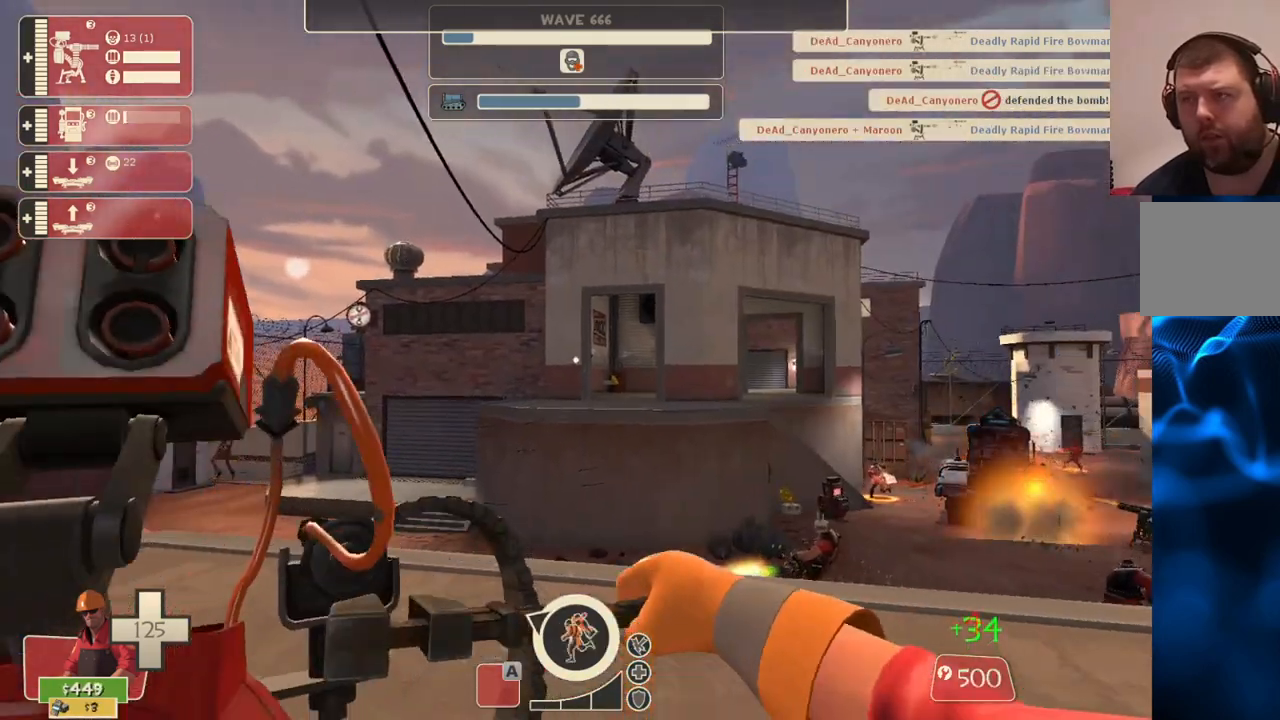
{"buttons": ["R2"], "left_stick": "center", "right_stick": "center", "events": []}
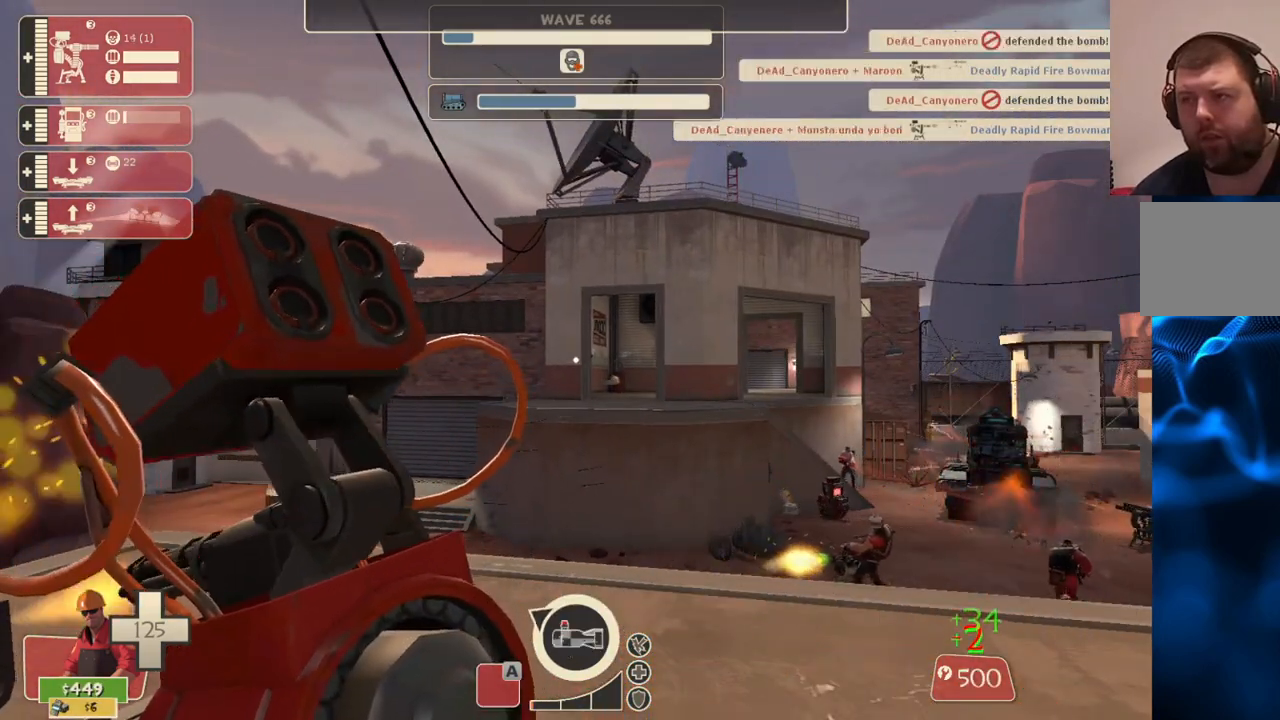
{"buttons": ["R2"], "left_stick": "center", "right_stick": "center", "events": []}
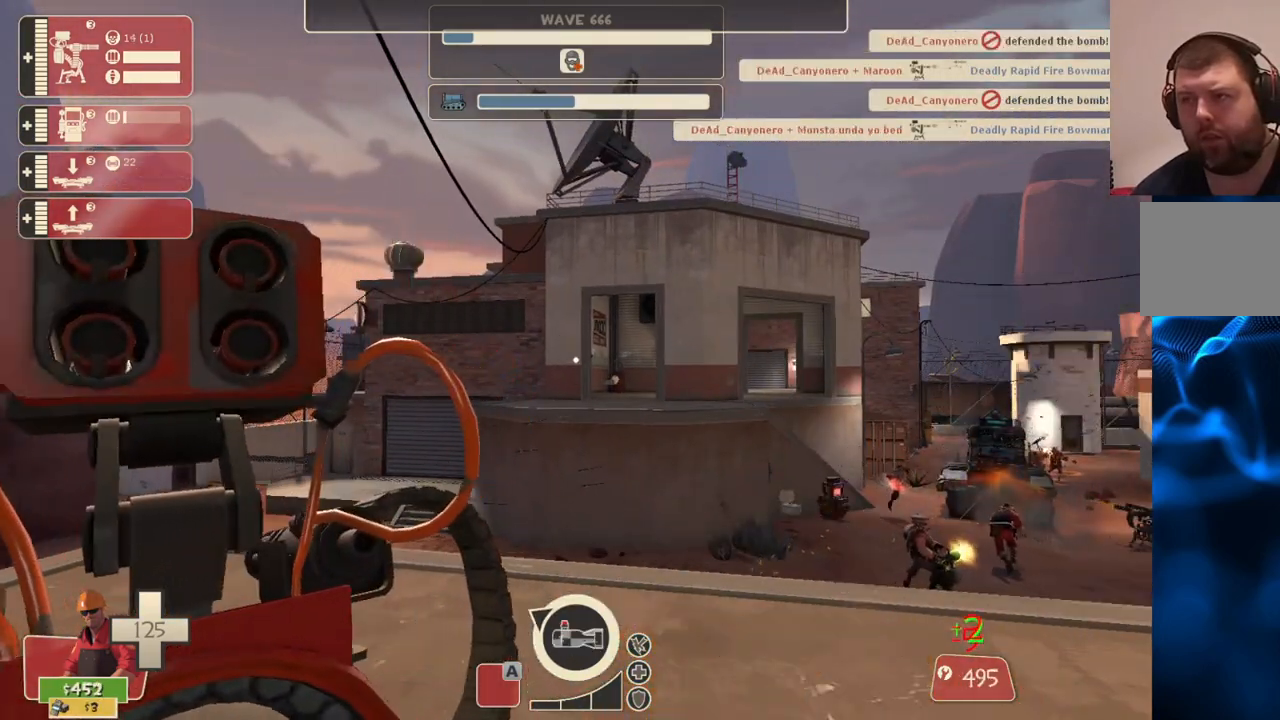
{"buttons": ["R2"], "left_stick": "center", "right_stick": "center", "events": []}
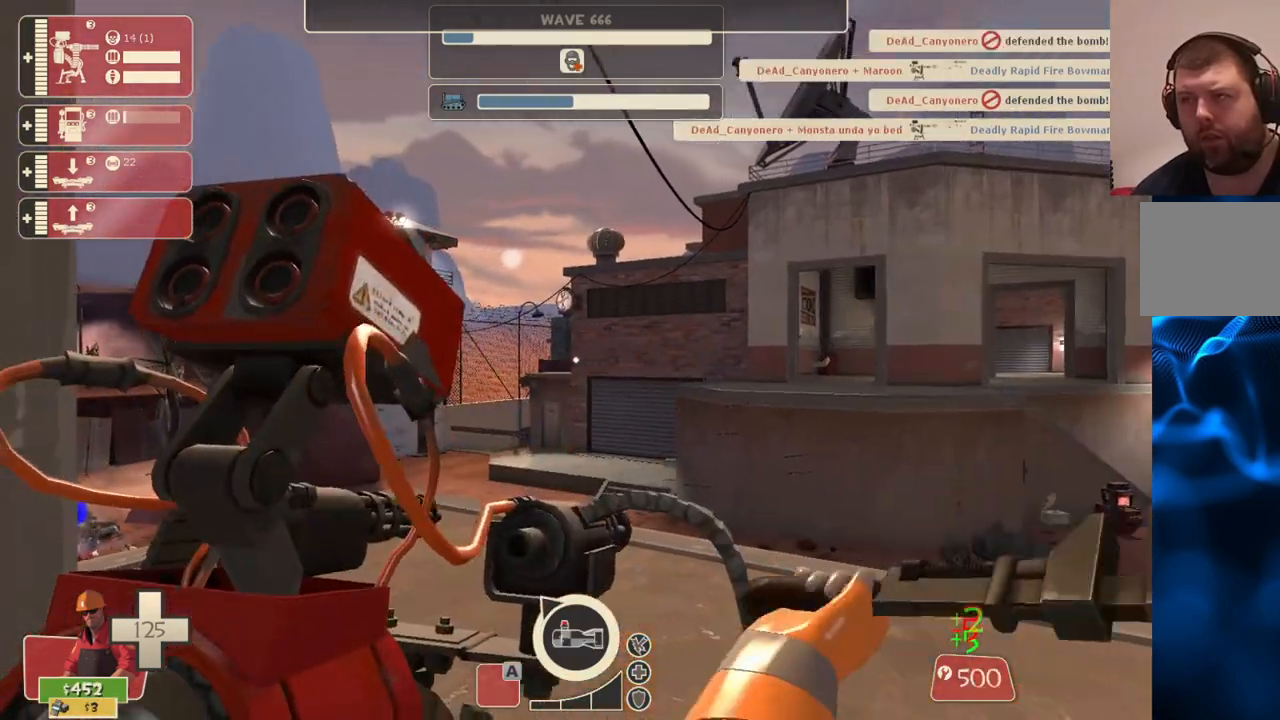
{"buttons": ["L1"], "left_stick": "center", "right_stick": "center", "events": [[233, "right_stick", "right"], [367, "R2", "up"], [383, "right_stick", "center"], [433, "L1", "down"]]}
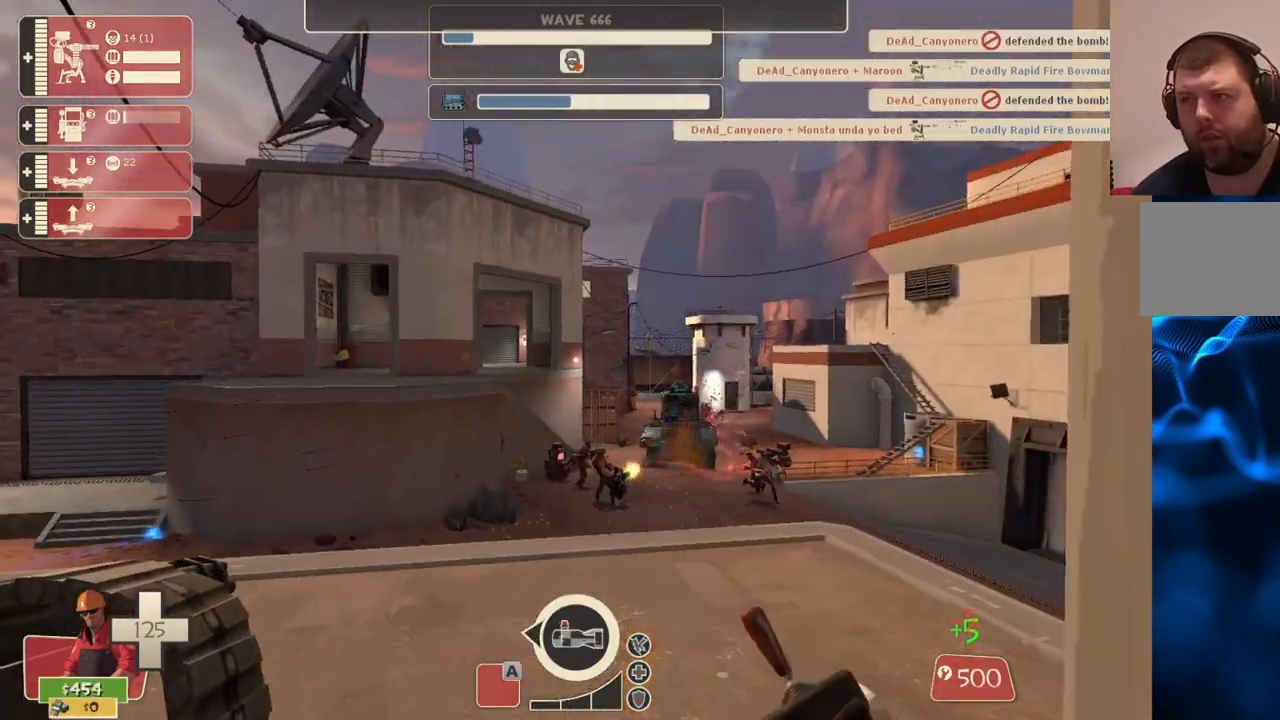
{"buttons": ["L2", "R2"], "left_stick": "center", "right_stick": "center", "events": [[50, "L1", "up"], [167, "R2", "down"], [283, "L2", "down"]]}
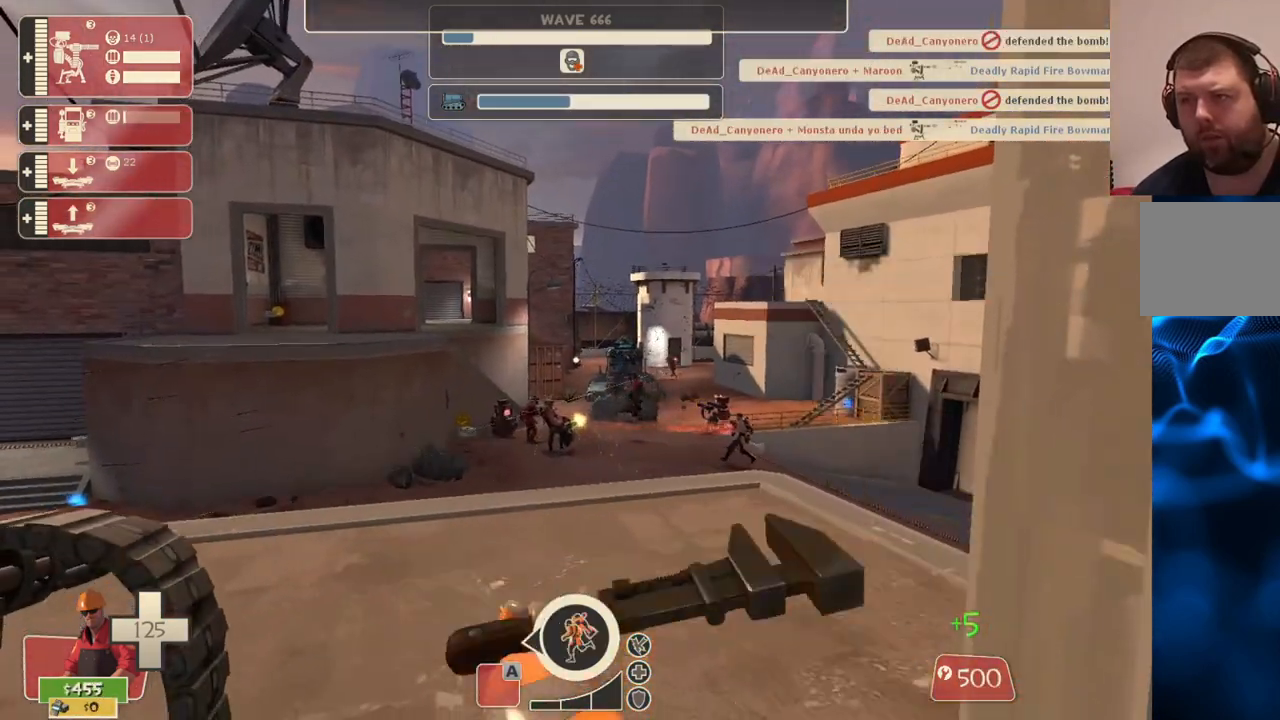
{"buttons": [], "left_stick": "center", "right_stick": "center", "events": [[367, "L2", "up"], [367, "R2", "up"]]}
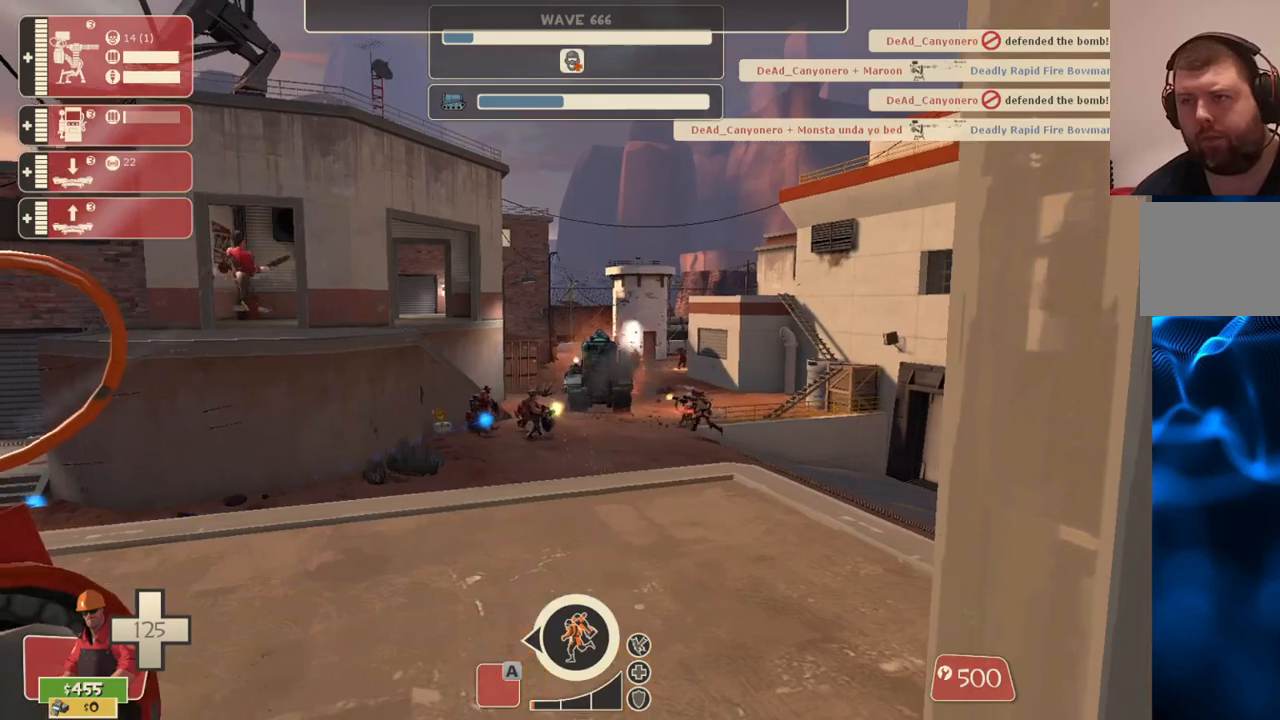
{"buttons": ["R2"], "left_stick": "center", "right_stick": "center", "events": [[17, "right_stick", "left"], [67, "R2", "down"], [183, "right_stick", "center"]]}
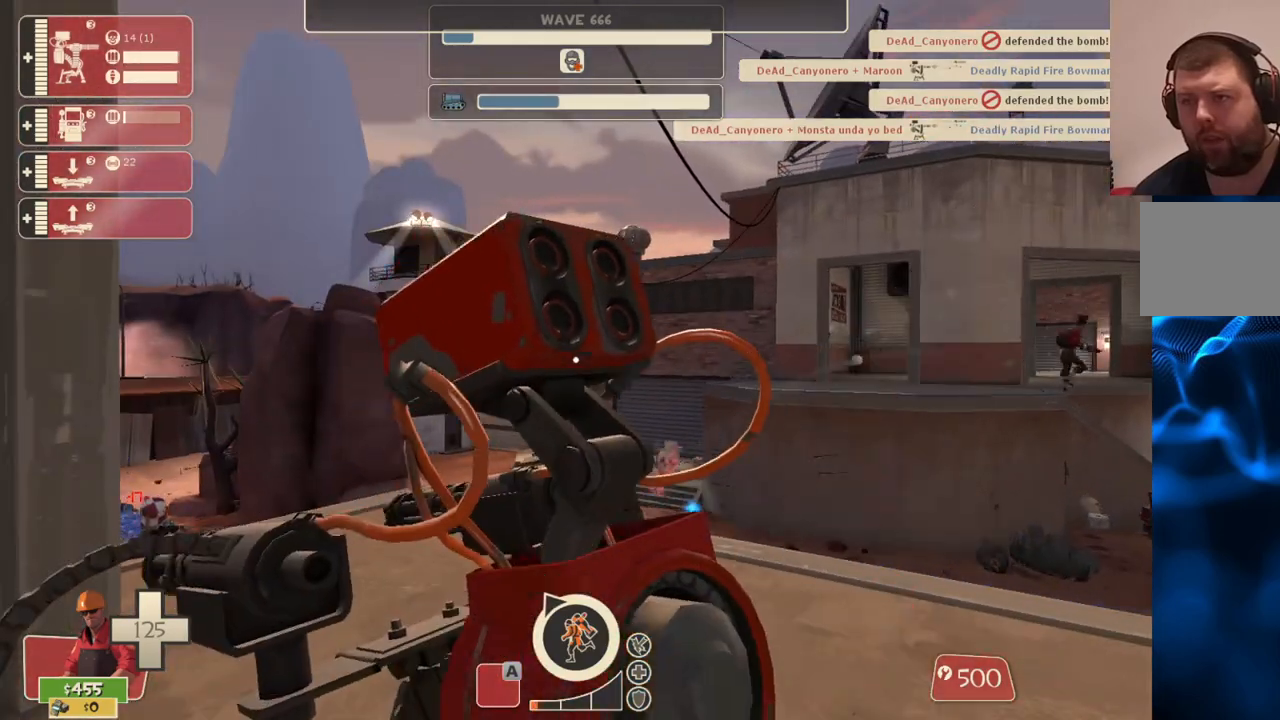
{"buttons": ["R2"], "left_stick": "center", "right_stick": "center", "events": []}
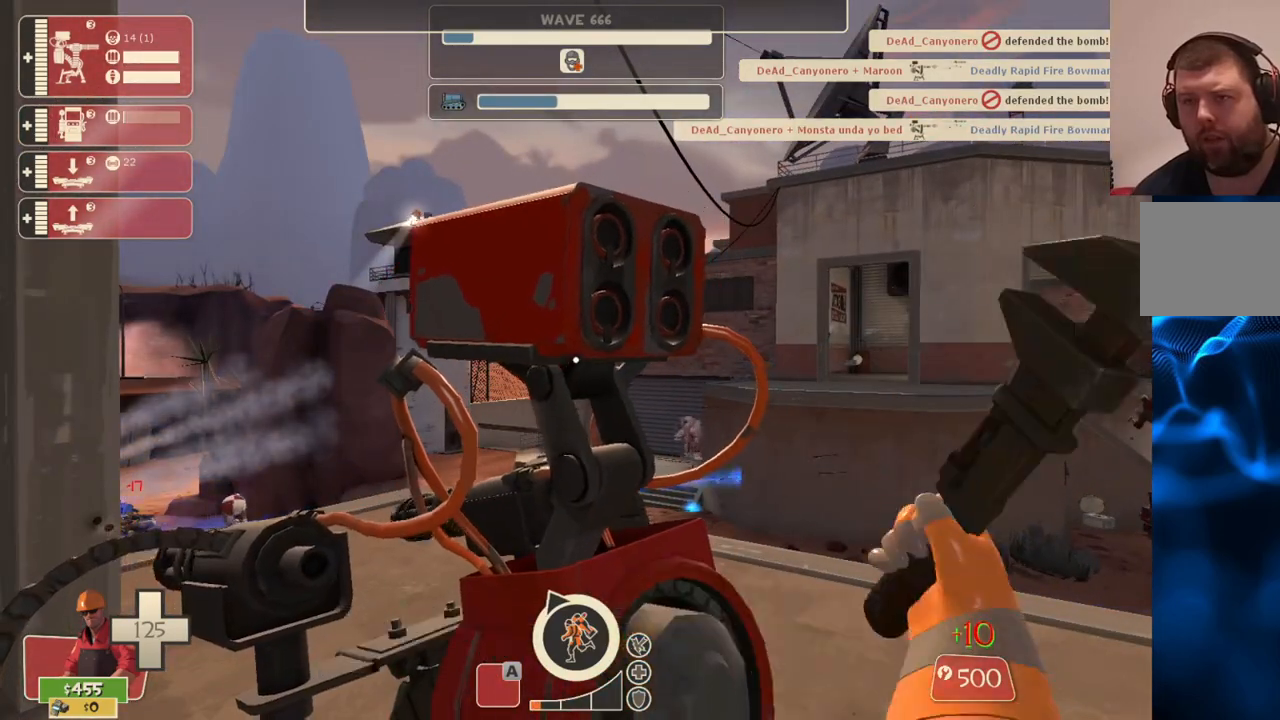
{"buttons": ["R2"], "left_stick": "center", "right_stick": "center", "events": []}
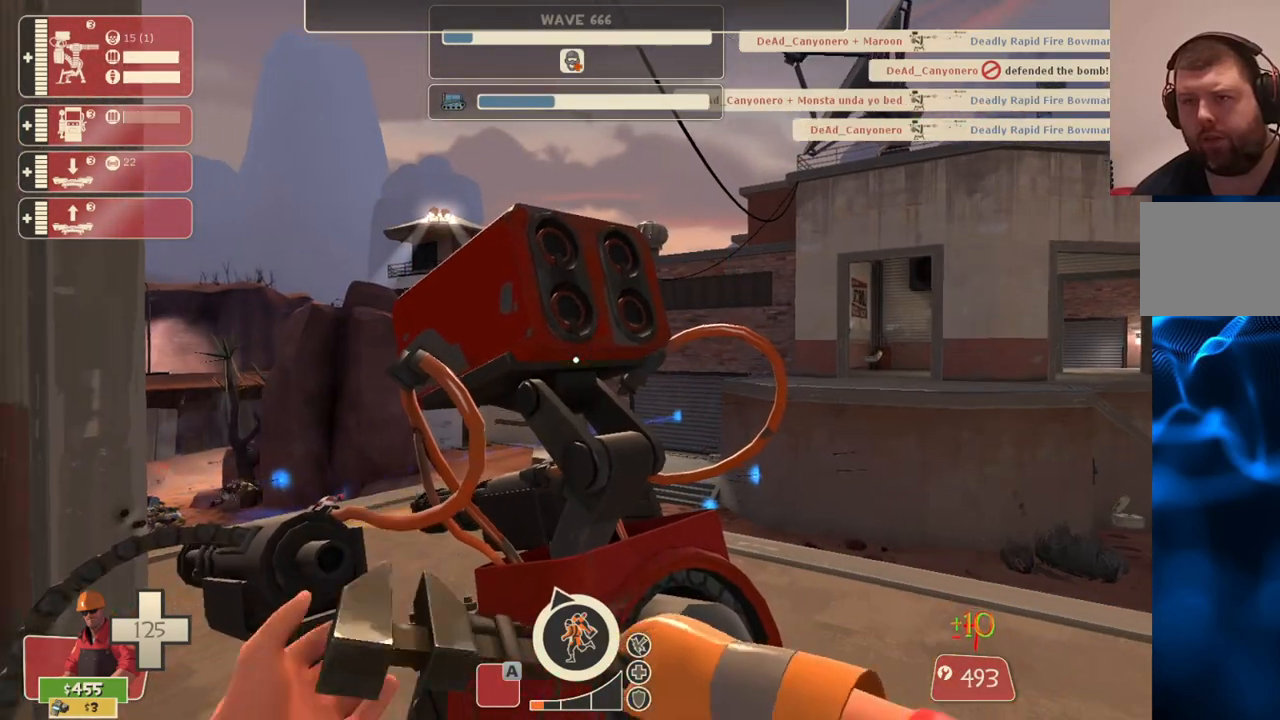
{"buttons": ["R2"], "left_stick": "center", "right_stick": "center", "events": []}